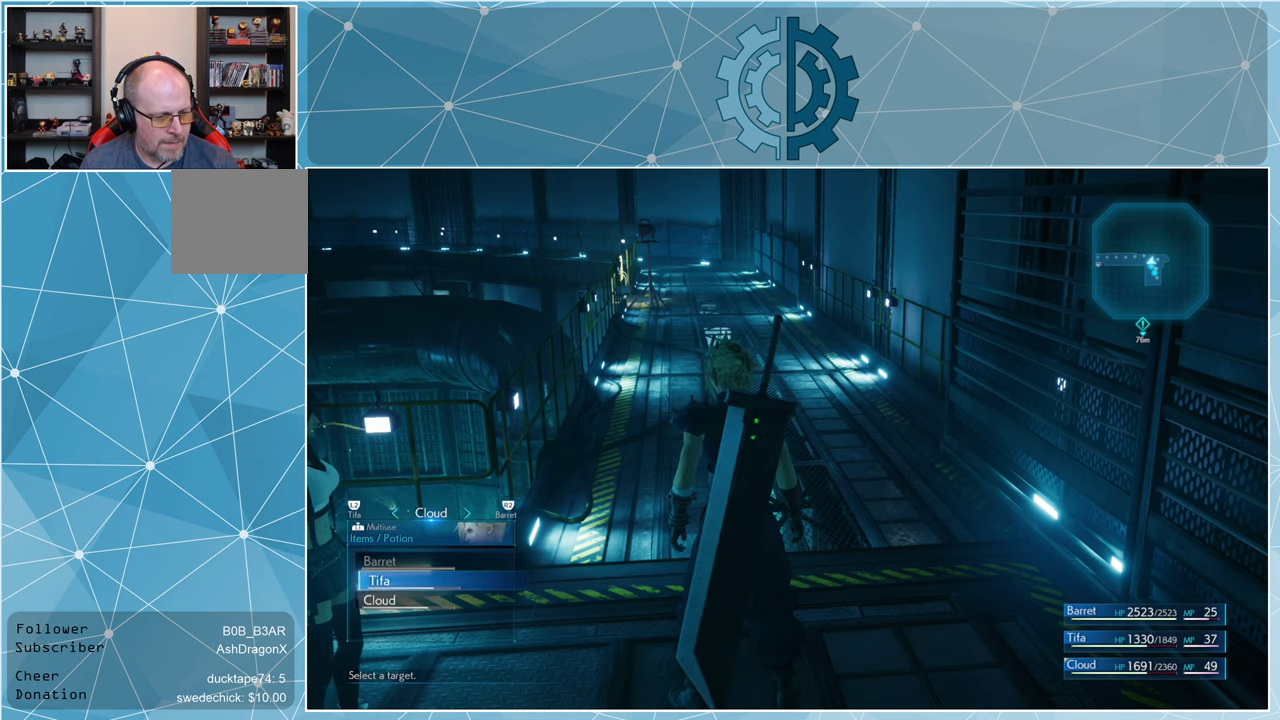
Gameplay with a controller (PlayStation layout); each line is a JSON object with the inputs held at the frame after it. "events" lists button and stick changes between this image and that frame as [ms after this image, input, new state], when the widget could be followed in between.
{"buttons": [], "left_stick": "center", "right_stick": "center", "events": [[200, "CROSS", "down"], [267, "CROSS", "up"]]}
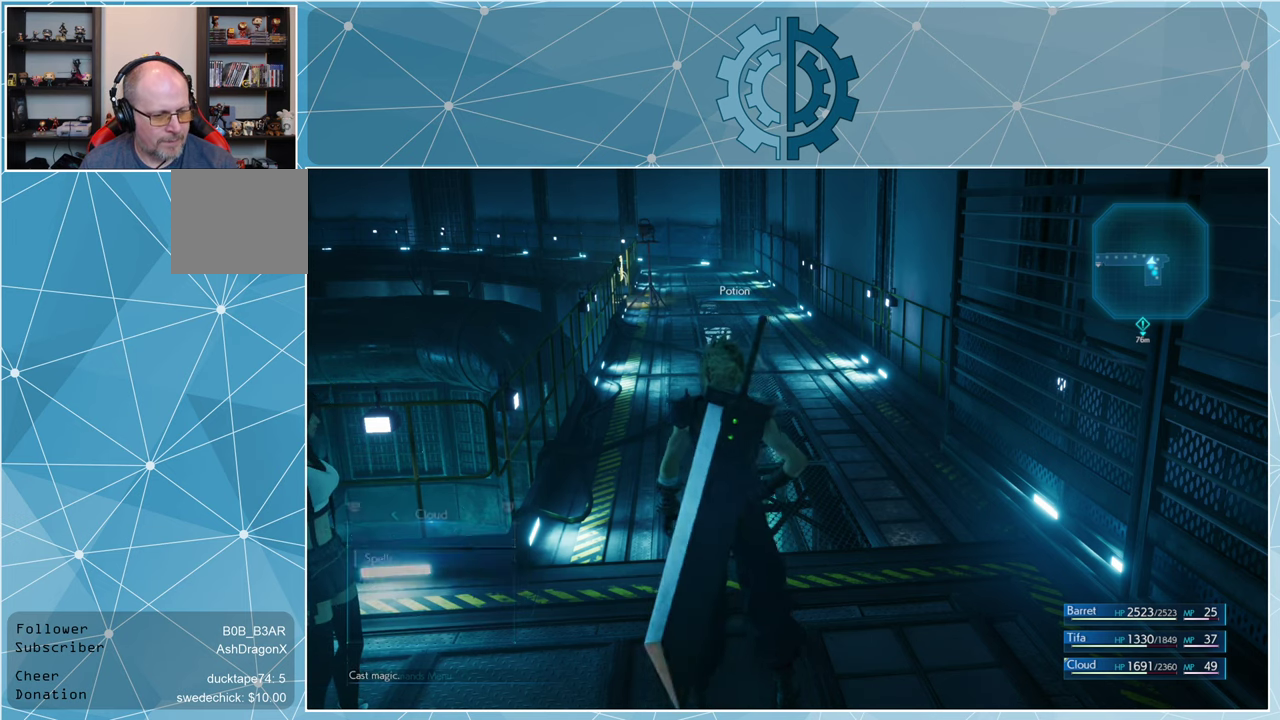
{"buttons": [], "left_stick": "center", "right_stick": "center", "events": []}
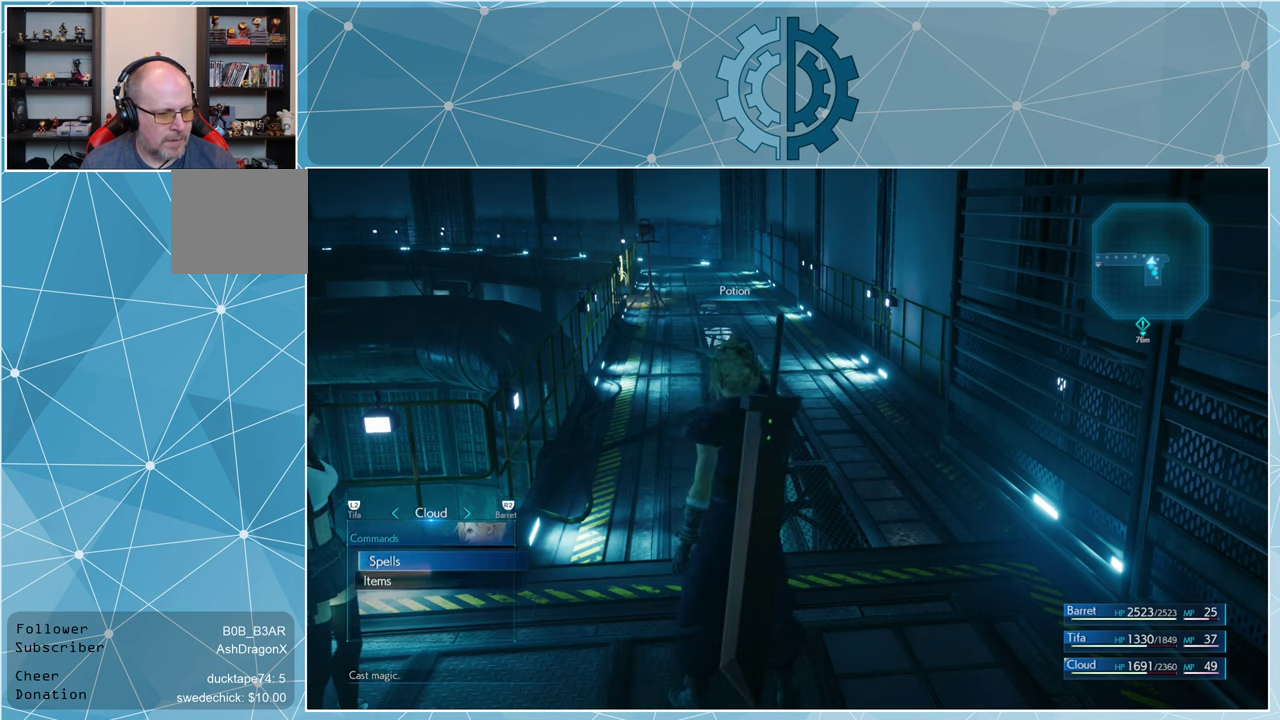
{"buttons": [], "left_stick": "center", "right_stick": "center", "events": [[100, "CROSS", "down"], [167, "CROSS", "up"]]}
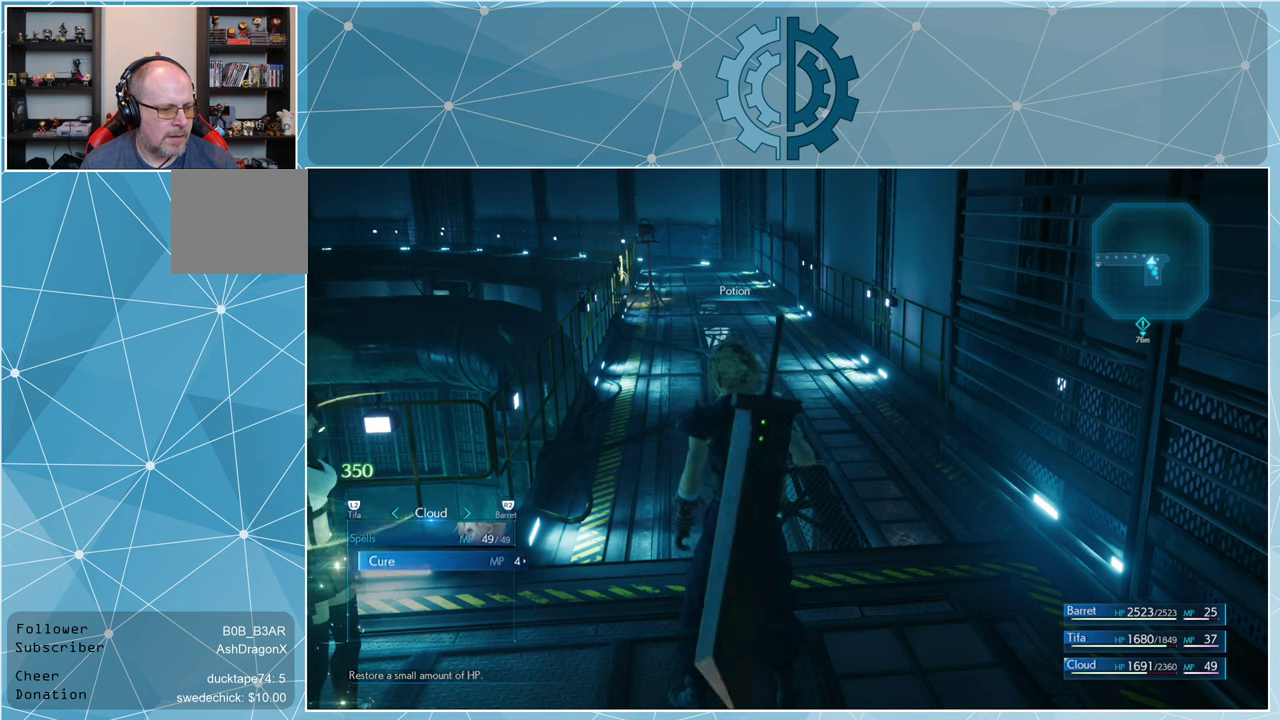
{"buttons": [], "left_stick": "center", "right_stick": "center", "events": [[33, "CIRCLE", "down"], [100, "CIRCLE", "up"], [300, "DPAD_DOWN", "down"], [400, "DPAD_DOWN", "up"]]}
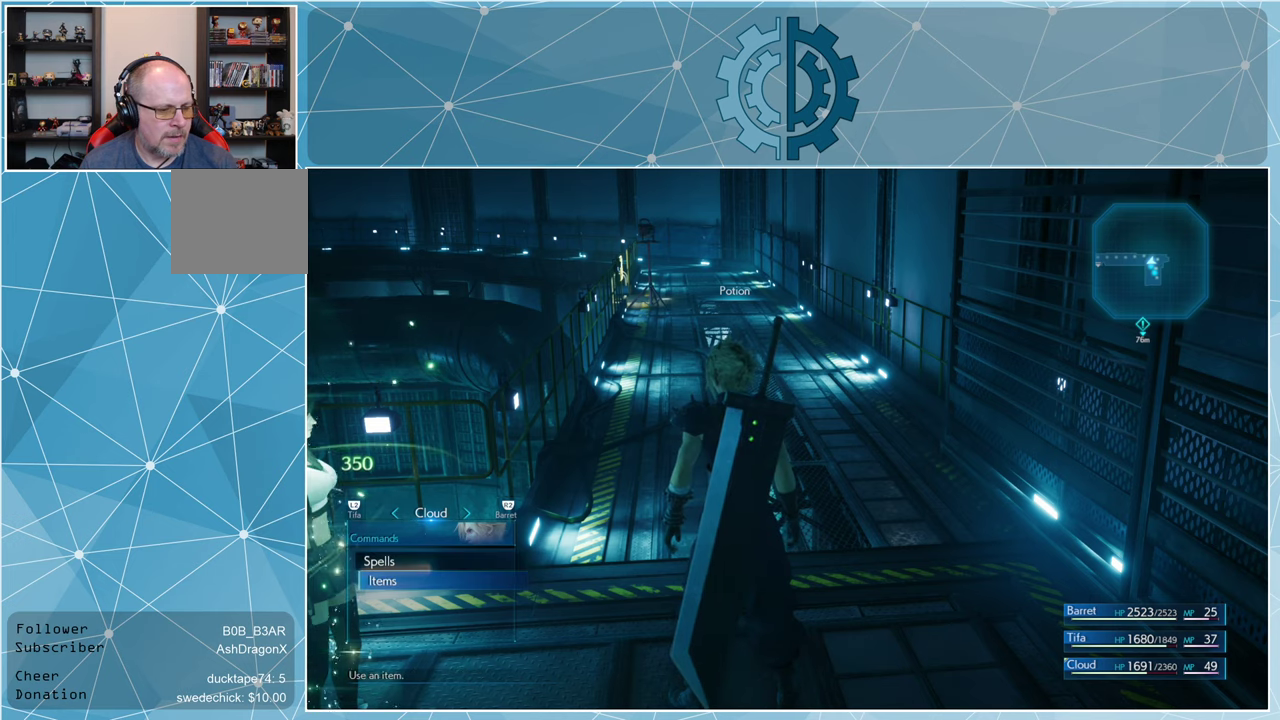
{"buttons": [], "left_stick": "center", "right_stick": "center", "events": [[66, "CROSS", "down"], [133, "CROSS", "up"]]}
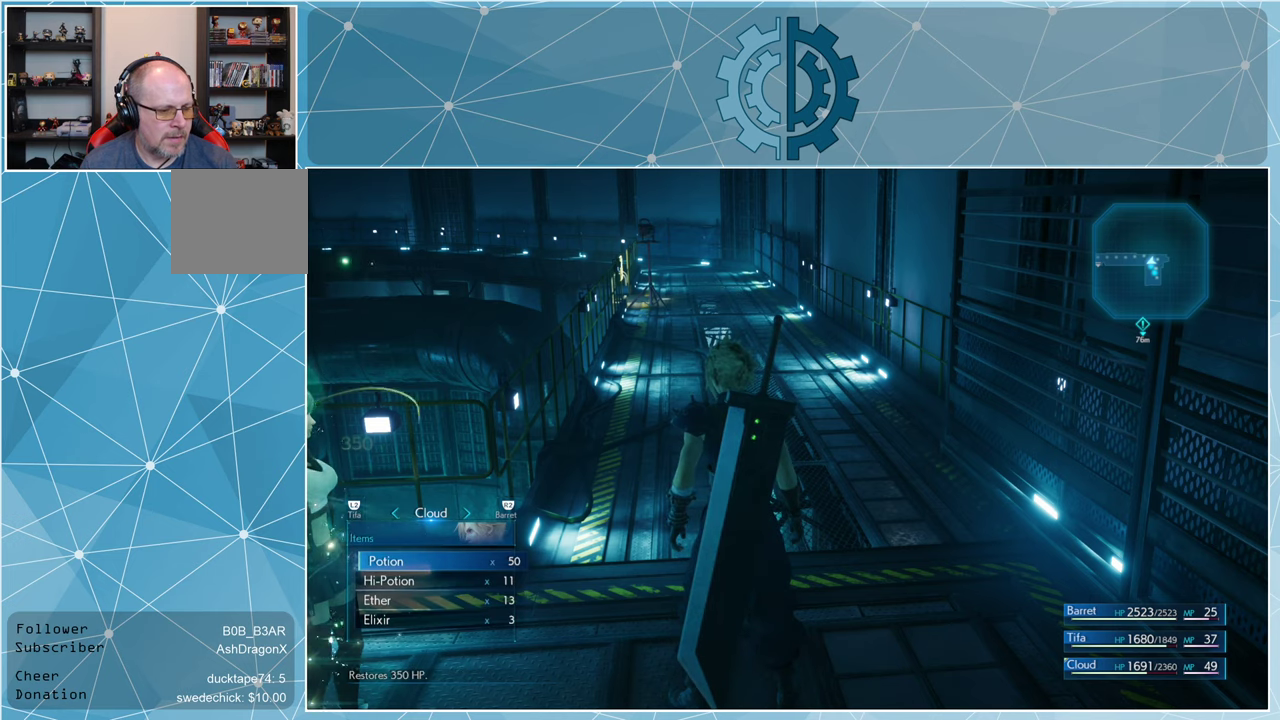
{"buttons": [], "left_stick": "center", "right_stick": "center", "events": [[300, "CROSS", "down"], [400, "CROSS", "up"]]}
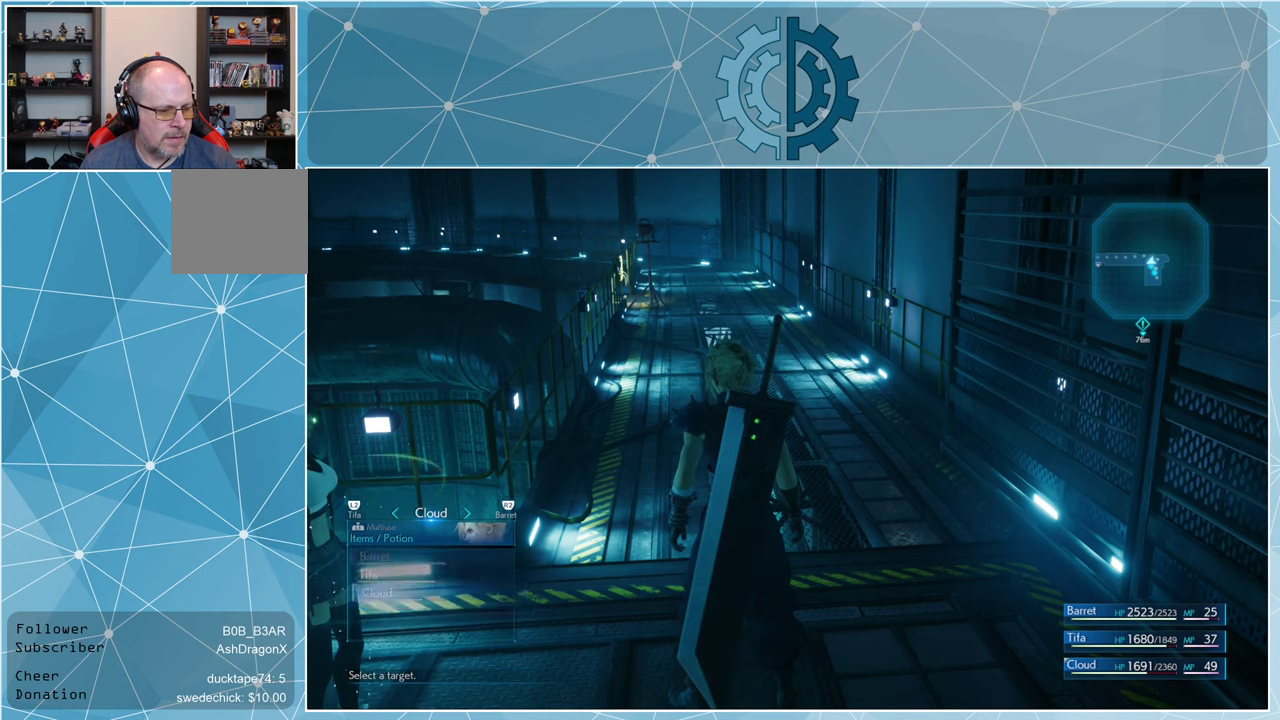
{"buttons": [], "left_stick": "center", "right_stick": "center", "events": []}
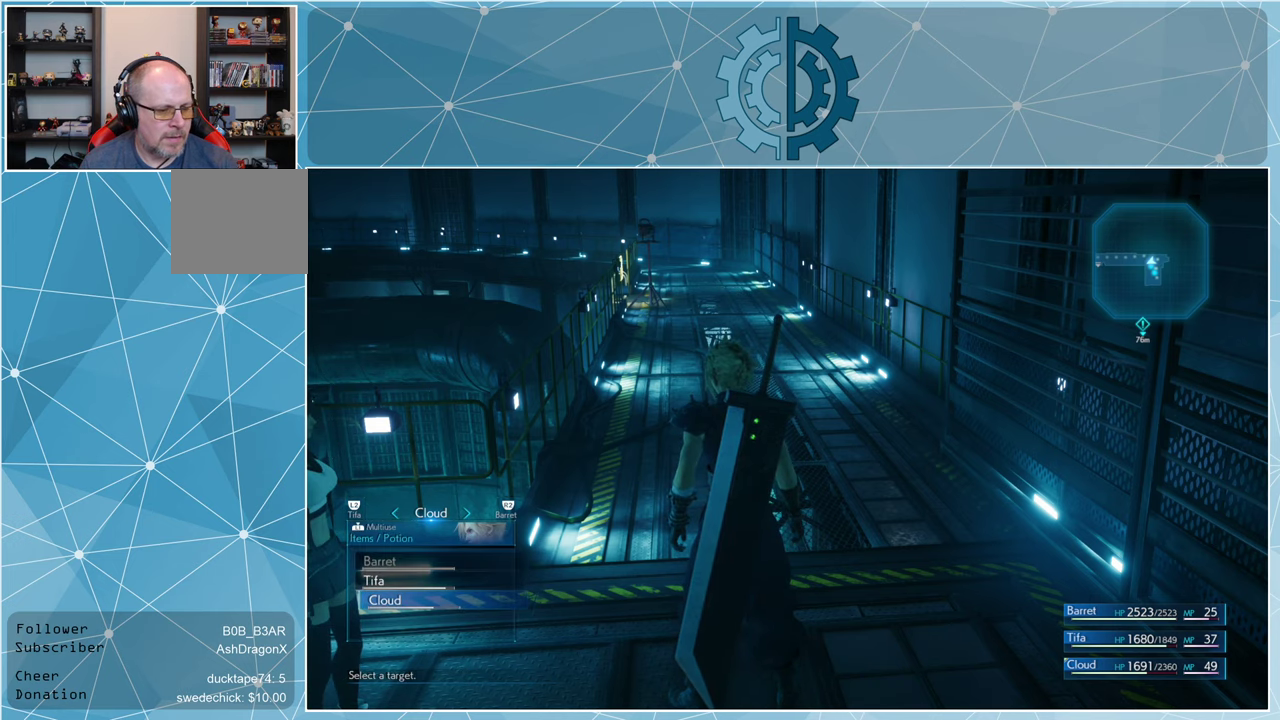
{"buttons": [], "left_stick": "center", "right_stick": "center", "events": [[400, "CROSS", "down"], [500, "CROSS", "up"]]}
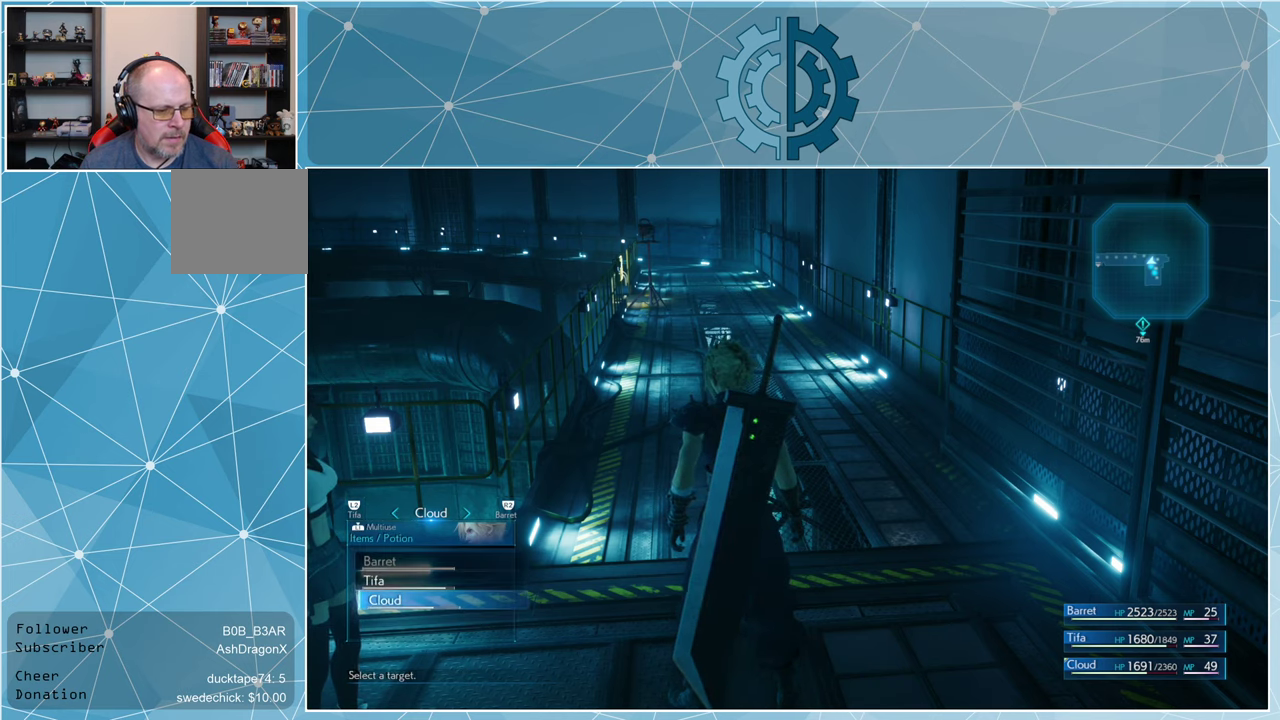
{"buttons": [], "left_stick": "center", "right_stick": "center", "events": []}
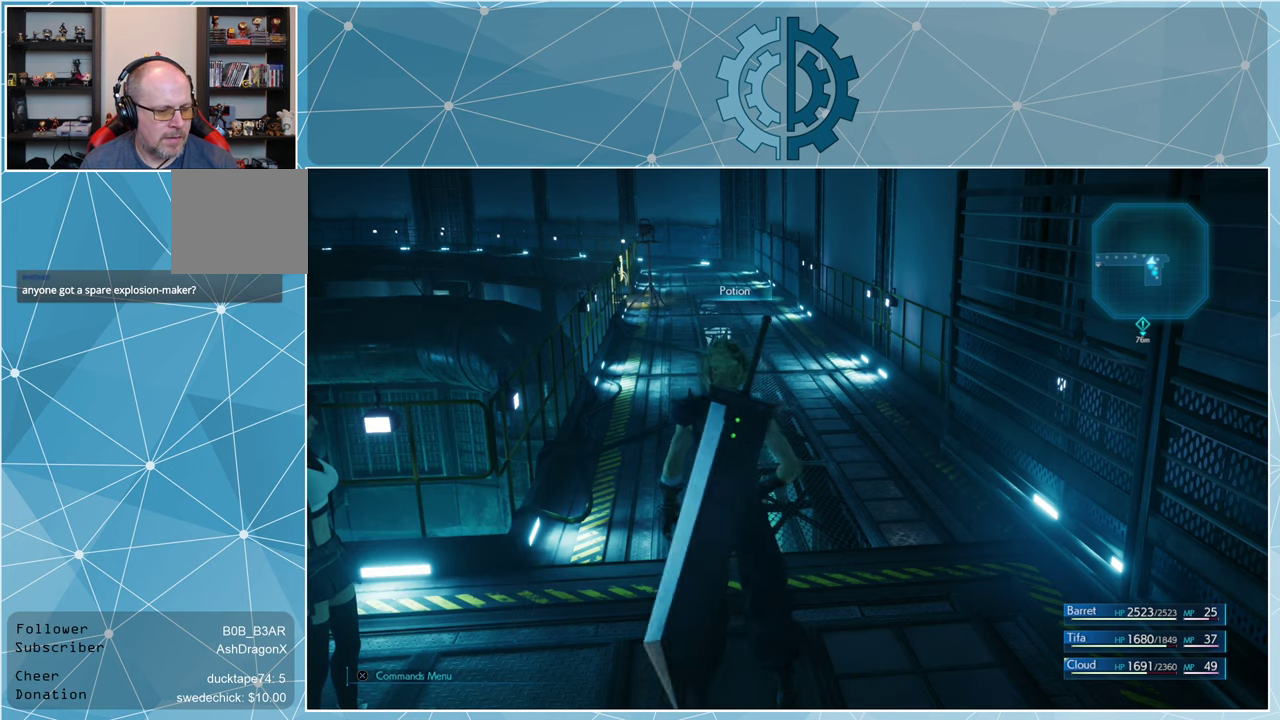
{"buttons": [], "left_stick": "center", "right_stick": "center", "events": []}
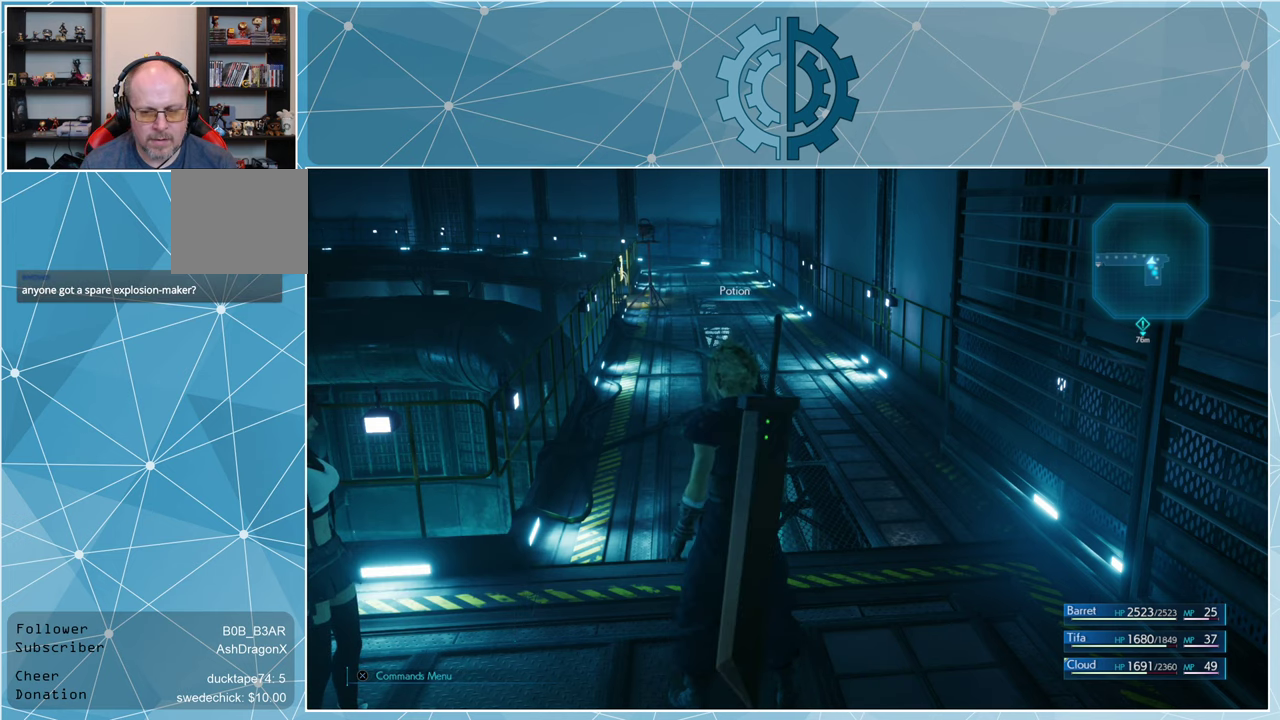
{"buttons": [], "left_stick": "center", "right_stick": "center", "events": []}
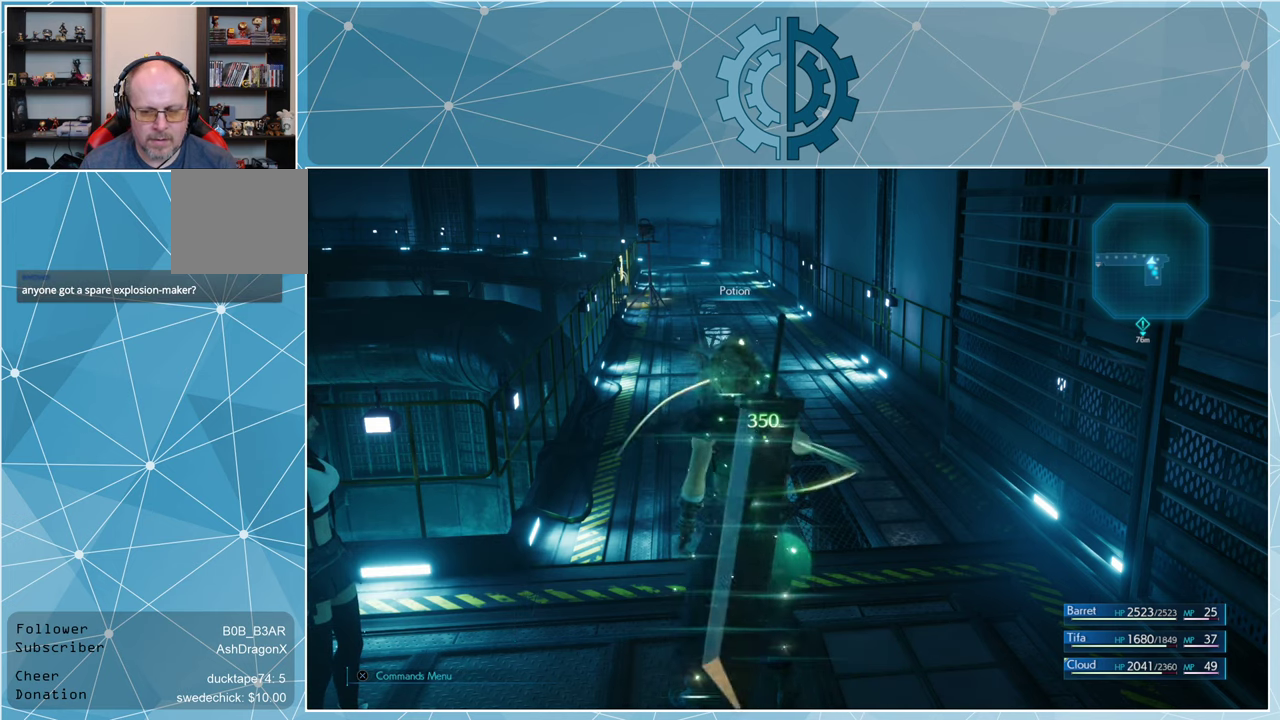
{"buttons": [], "left_stick": "center", "right_stick": "center", "events": []}
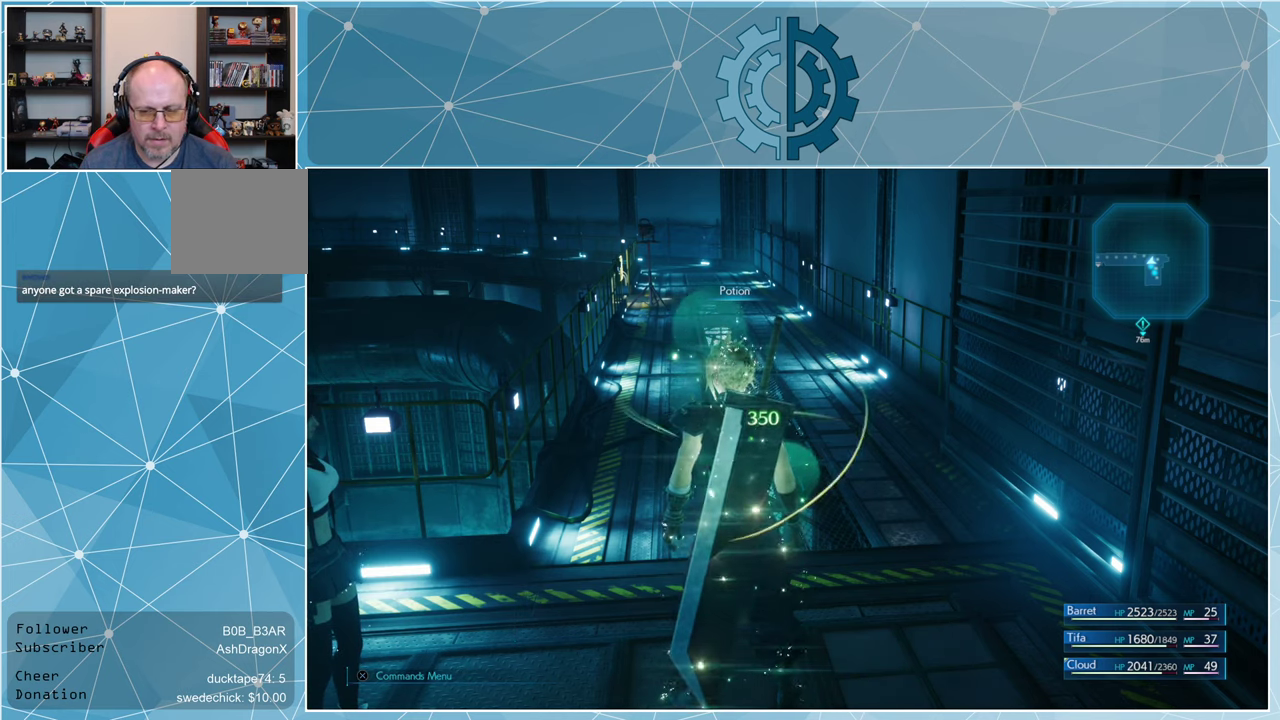
{"buttons": [], "left_stick": "center", "right_stick": "center", "events": [[66, "CROSS", "down"], [166, "CROSS", "up"]]}
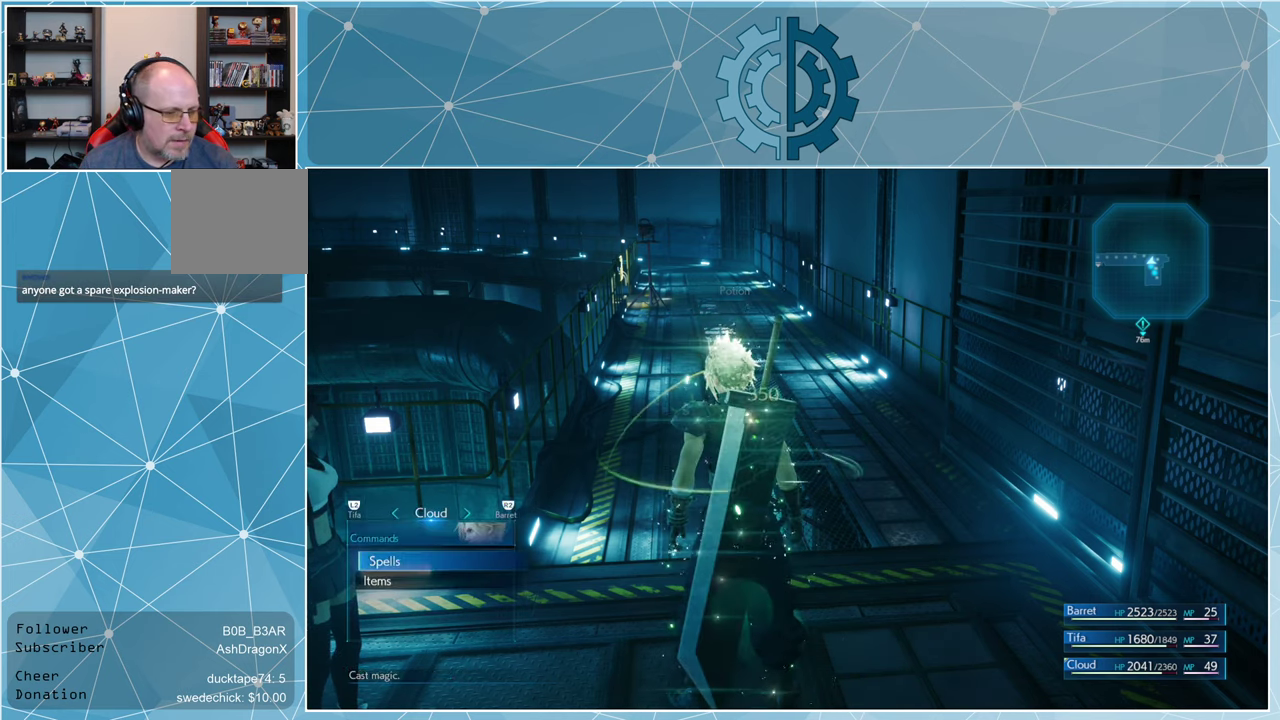
{"buttons": [], "left_stick": "center", "right_stick": "center", "events": []}
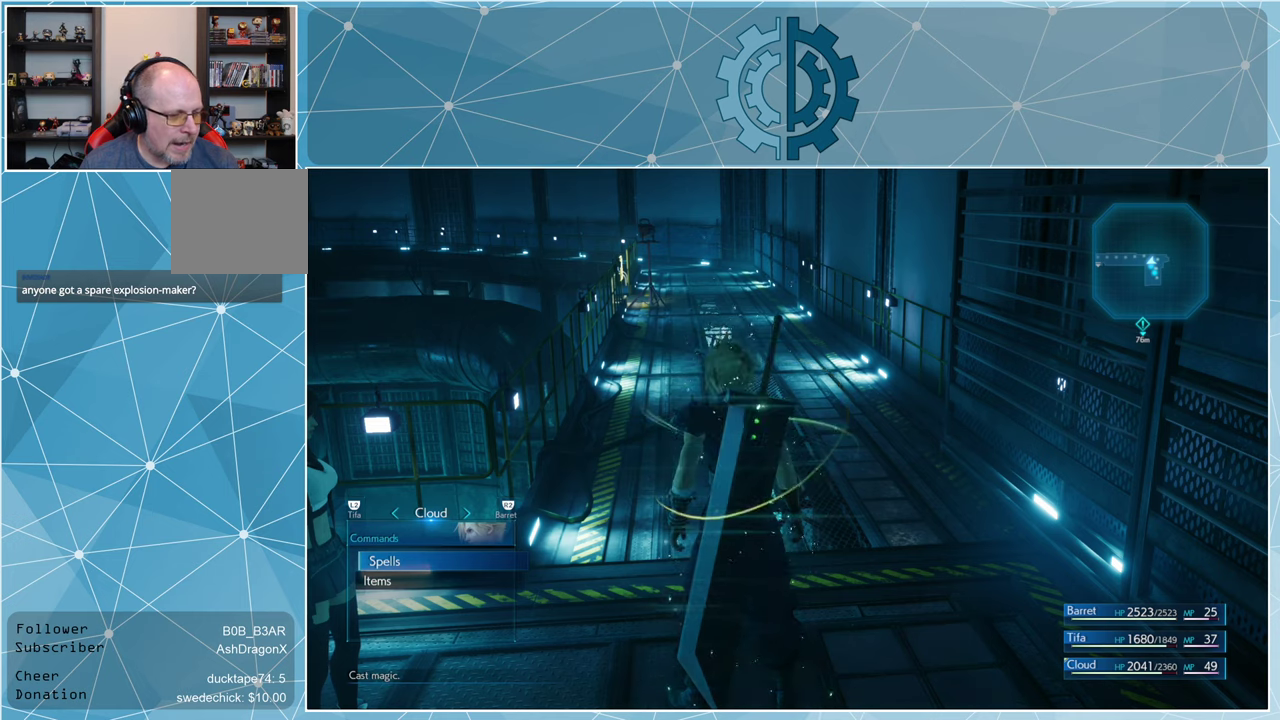
{"buttons": [], "left_stick": "center", "right_stick": "center", "events": [[34, "CROSS", "down"], [134, "CROSS", "up"]]}
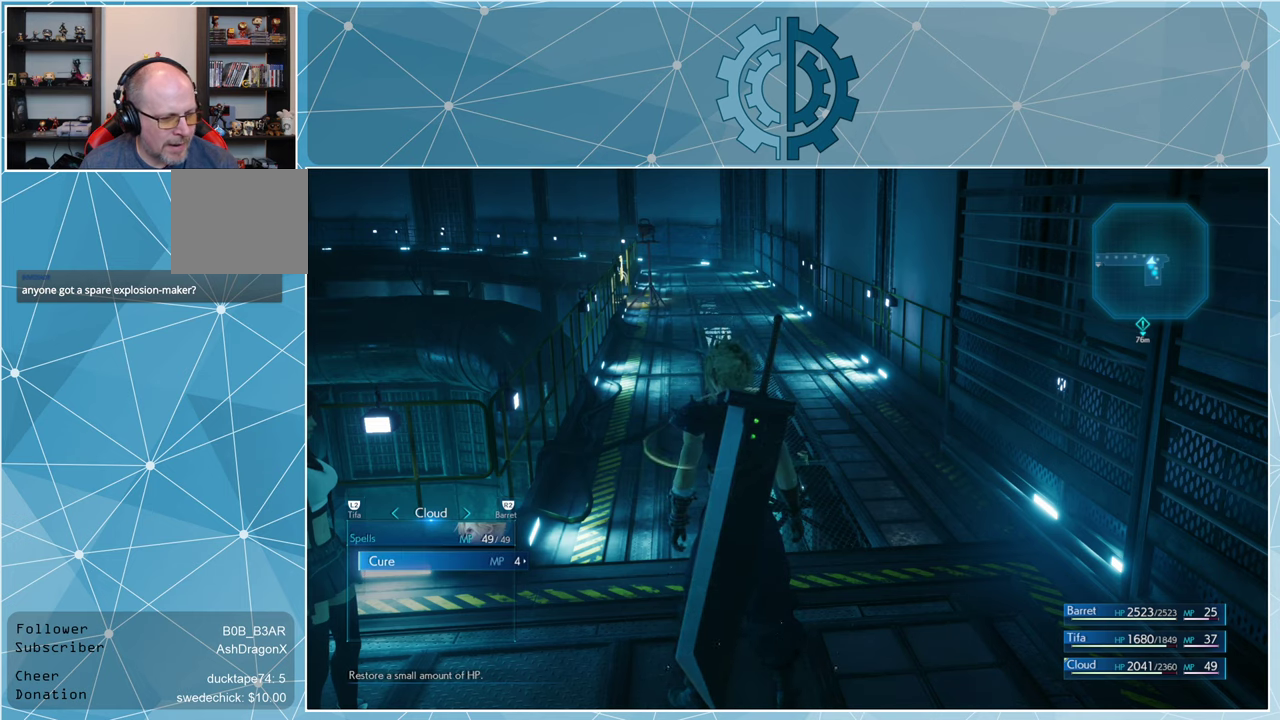
{"buttons": [], "left_stick": "center", "right_stick": "center", "events": [[67, "CIRCLE", "down"], [134, "CIRCLE", "up"]]}
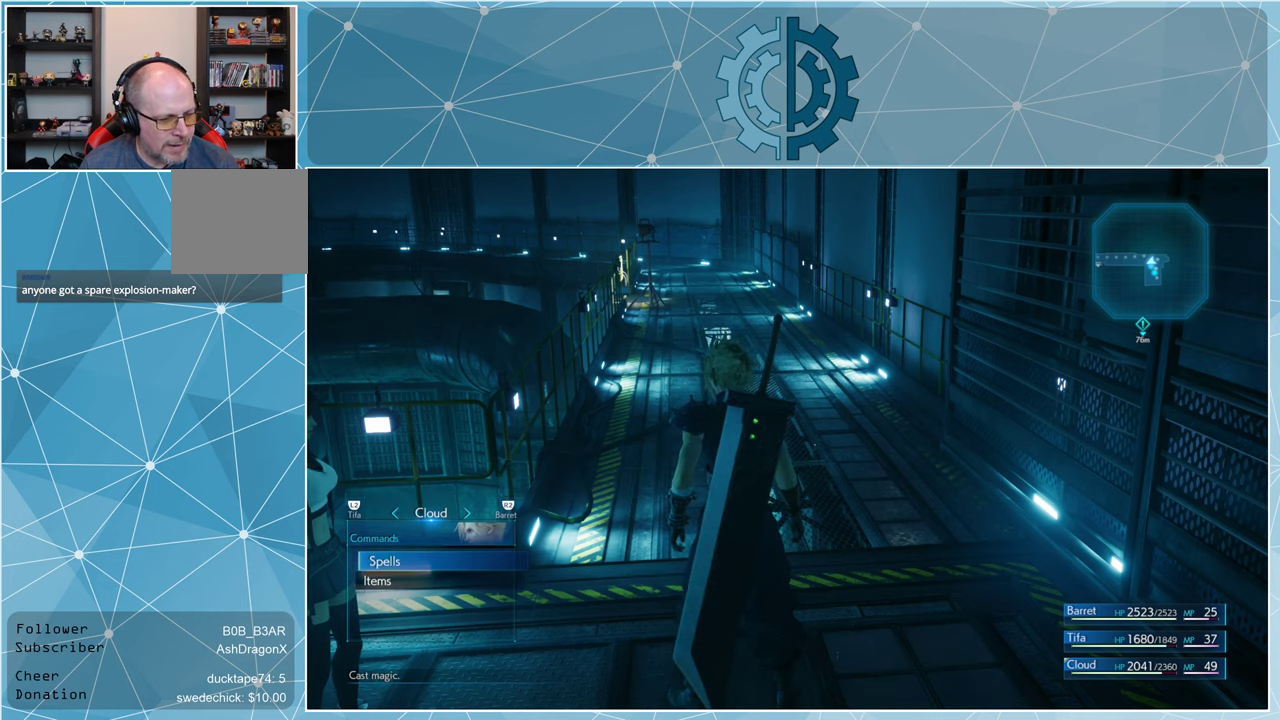
{"buttons": ["CROSS"], "left_stick": "center", "right_stick": "center", "events": [[300, "DPAD_DOWN", "down"], [400, "DPAD_DOWN", "up"], [434, "CROSS", "down"]]}
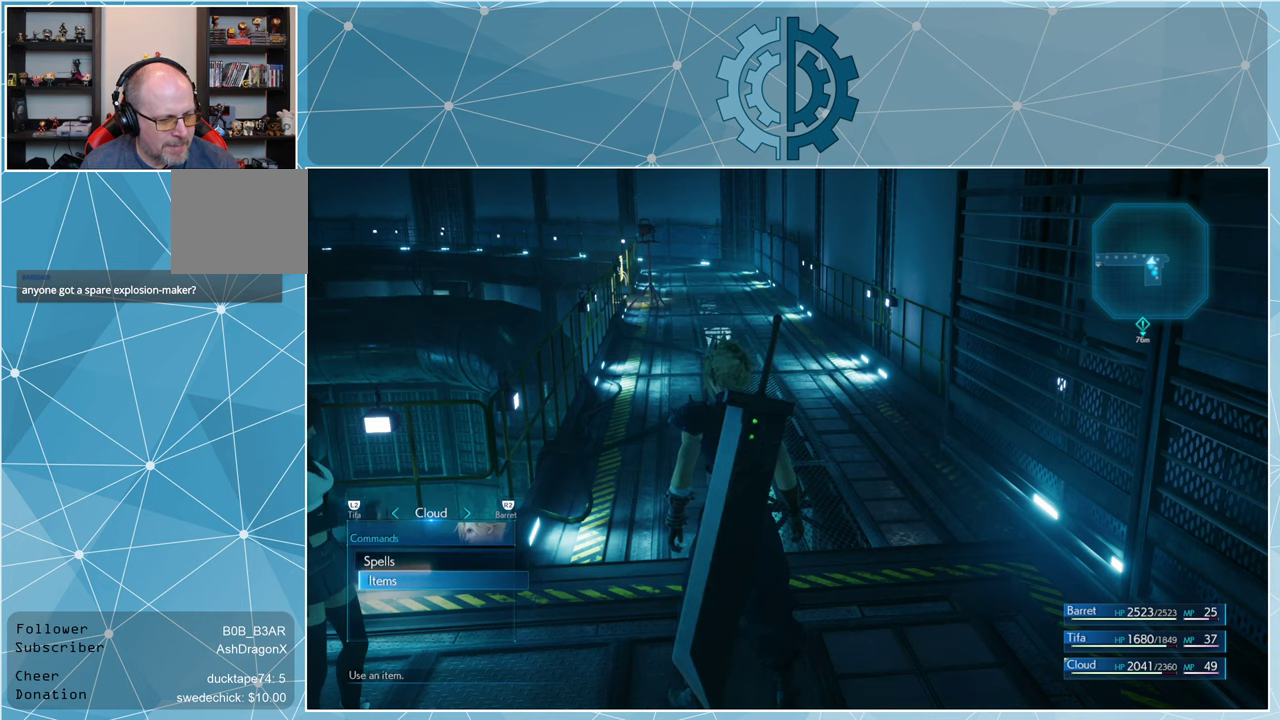
{"buttons": [], "left_stick": "center", "right_stick": "center", "events": [[34, "CROSS", "up"]]}
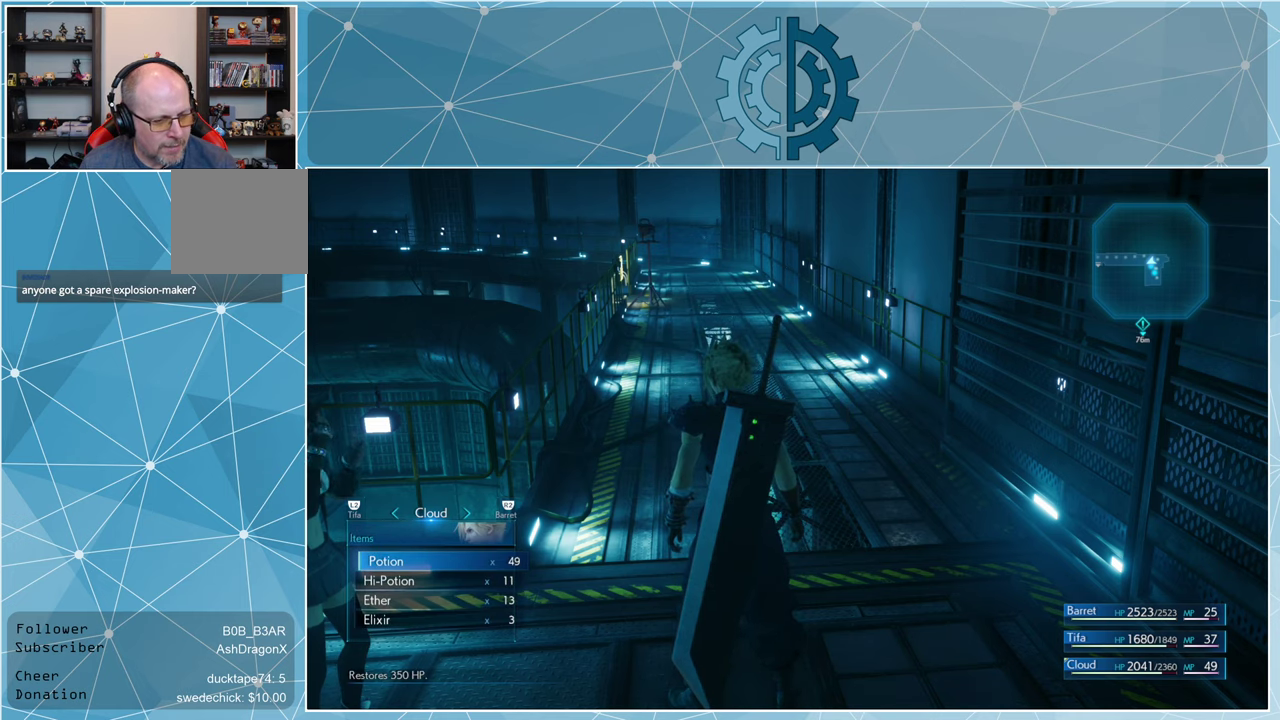
{"buttons": [], "left_stick": "center", "right_stick": "center", "events": [[334, "CROSS", "down"], [434, "CROSS", "up"]]}
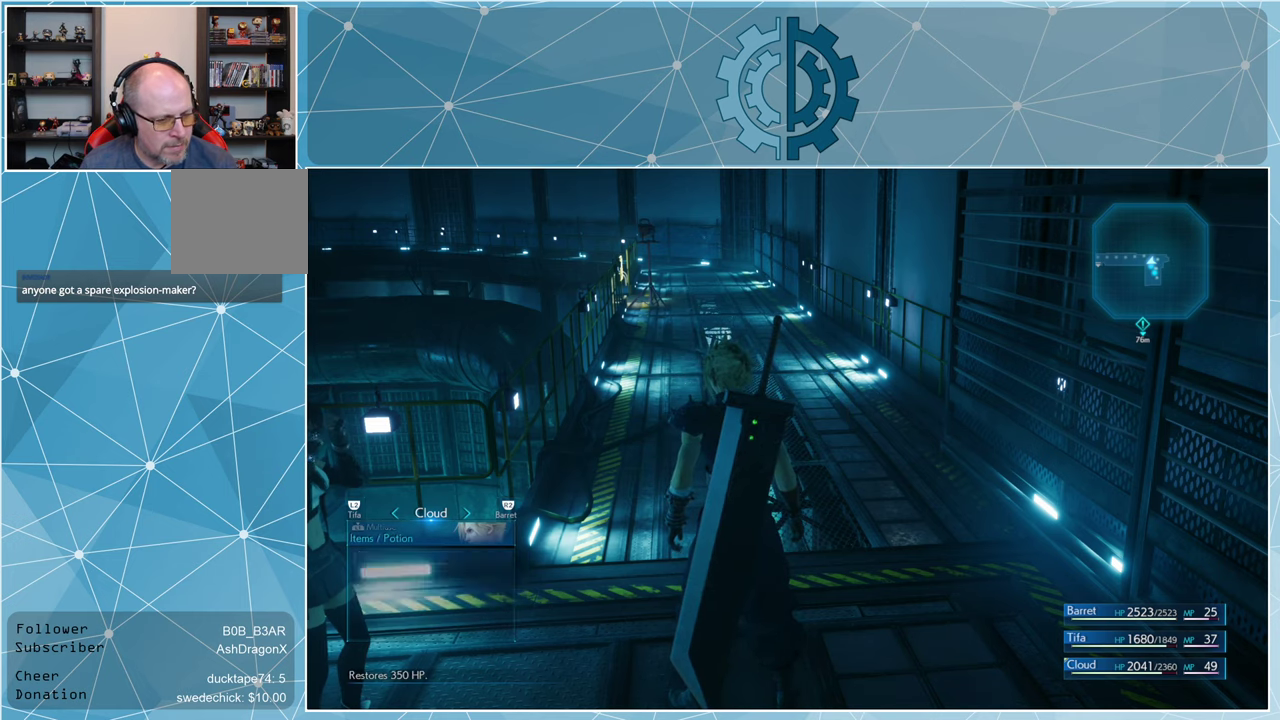
{"buttons": [], "left_stick": "center", "right_stick": "center", "events": []}
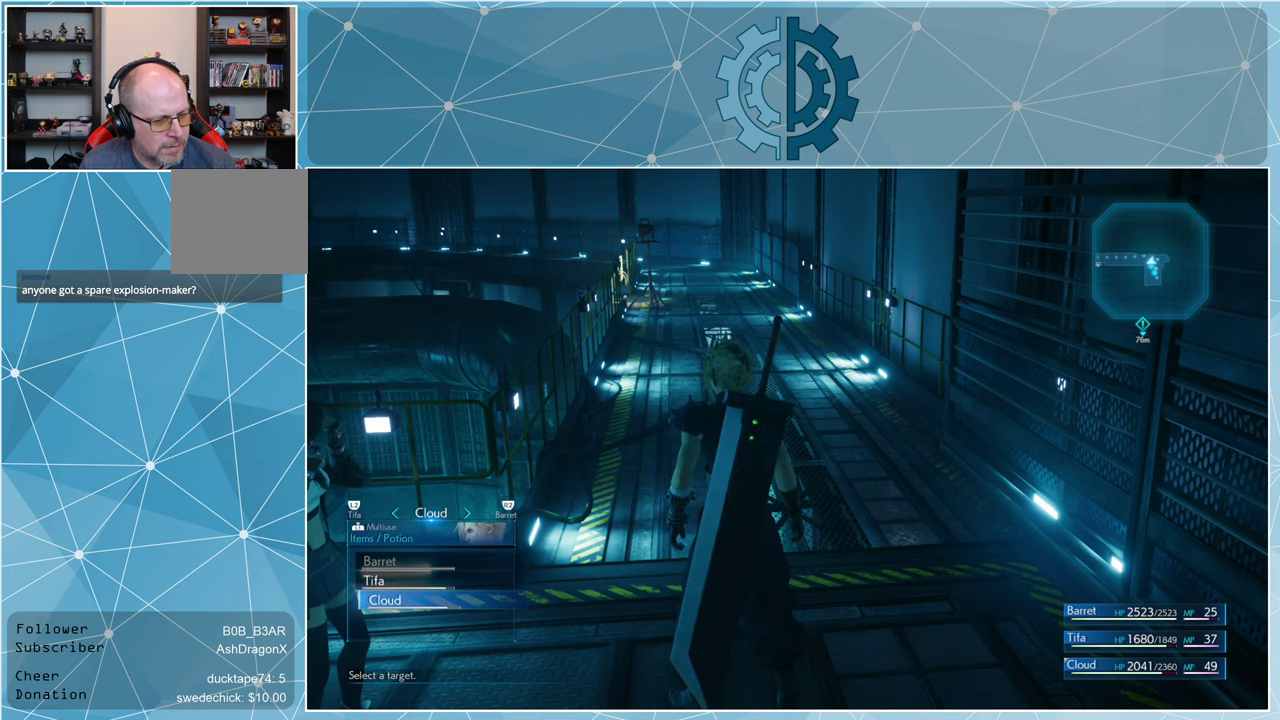
{"buttons": [], "left_stick": "center", "right_stick": "center", "events": [[234, "CROSS", "down"], [300, "CROSS", "up"]]}
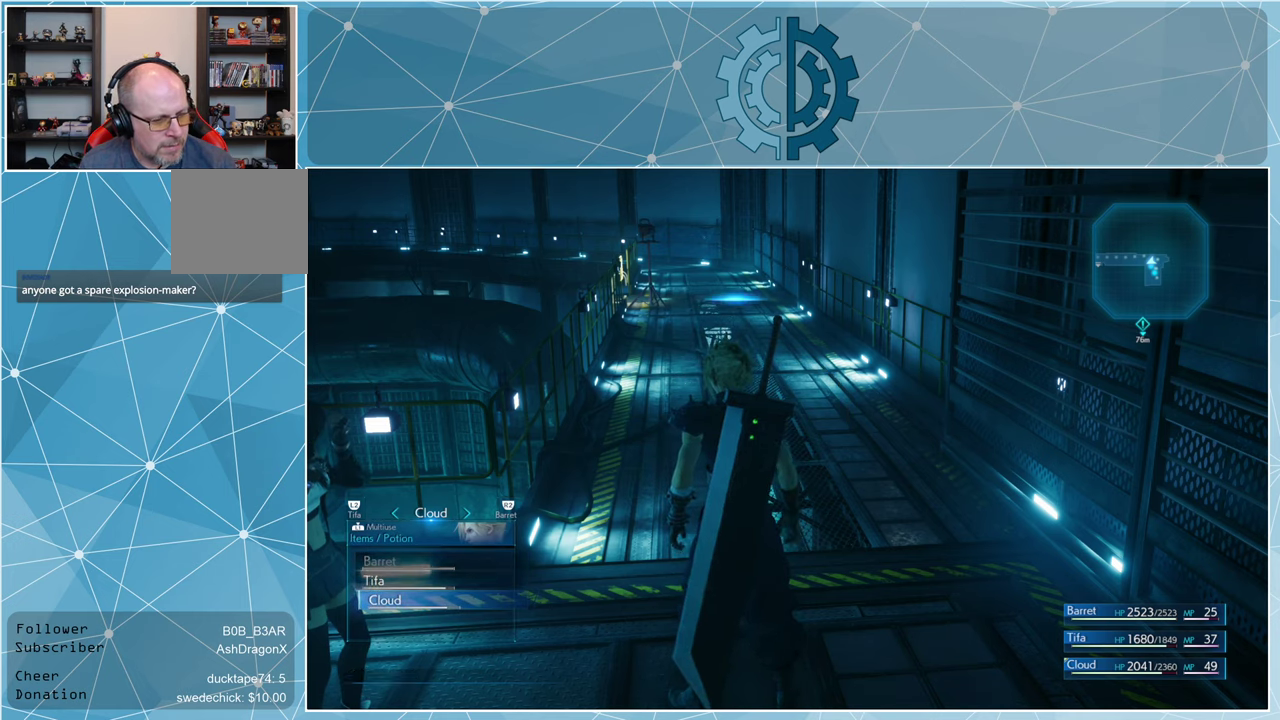
{"buttons": [], "left_stick": "center", "right_stick": "center", "events": []}
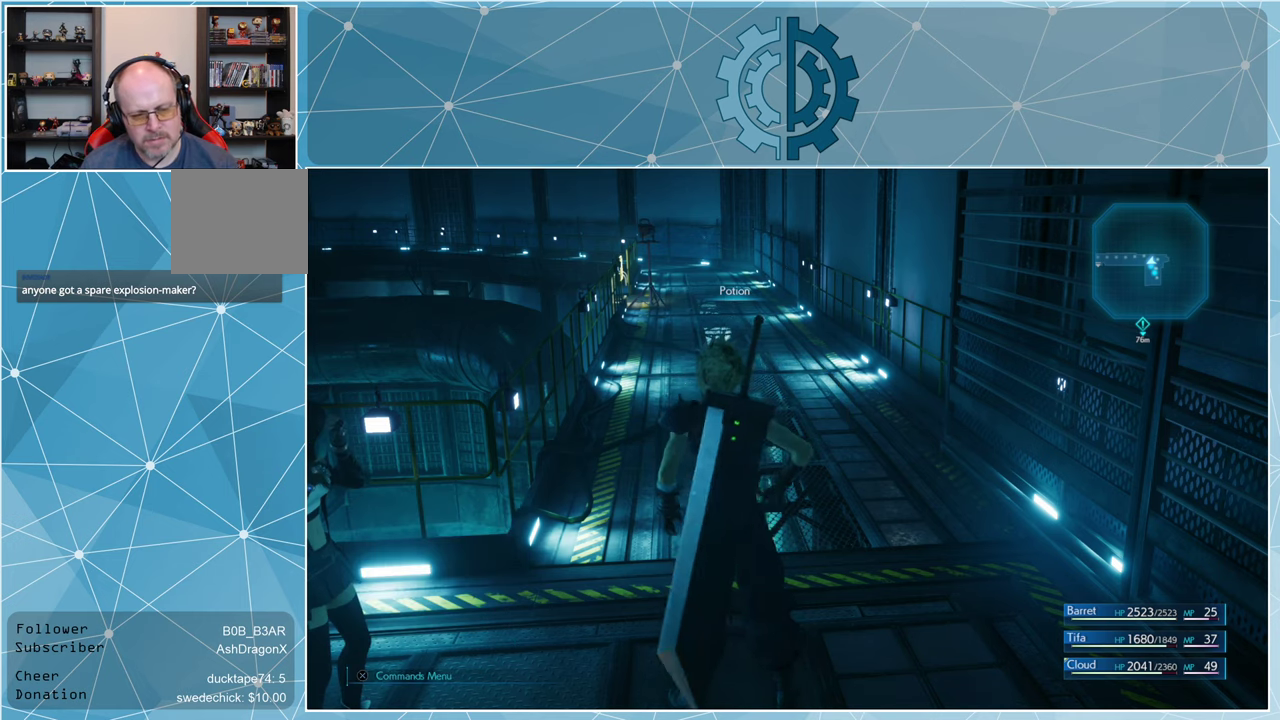
{"buttons": [], "left_stick": "center", "right_stick": "center", "events": []}
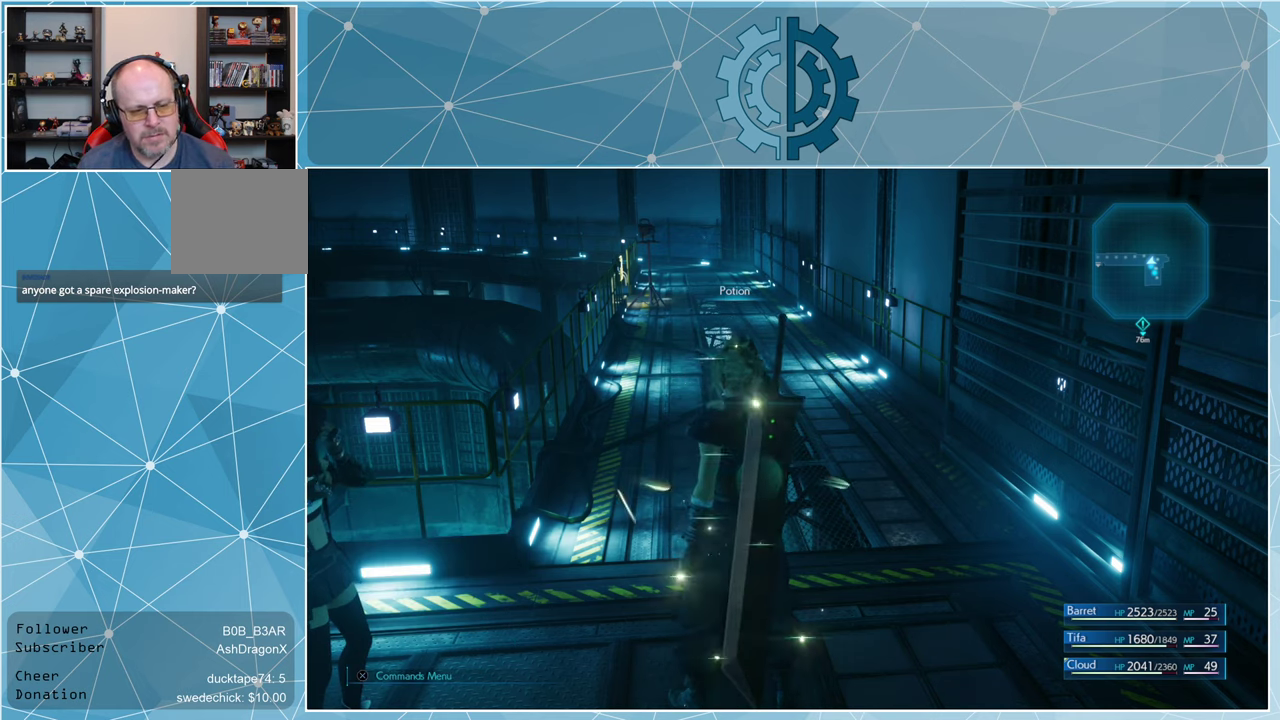
{"buttons": [], "left_stick": "center", "right_stick": "center", "events": [[267, "CROSS", "down"], [334, "CROSS", "up"]]}
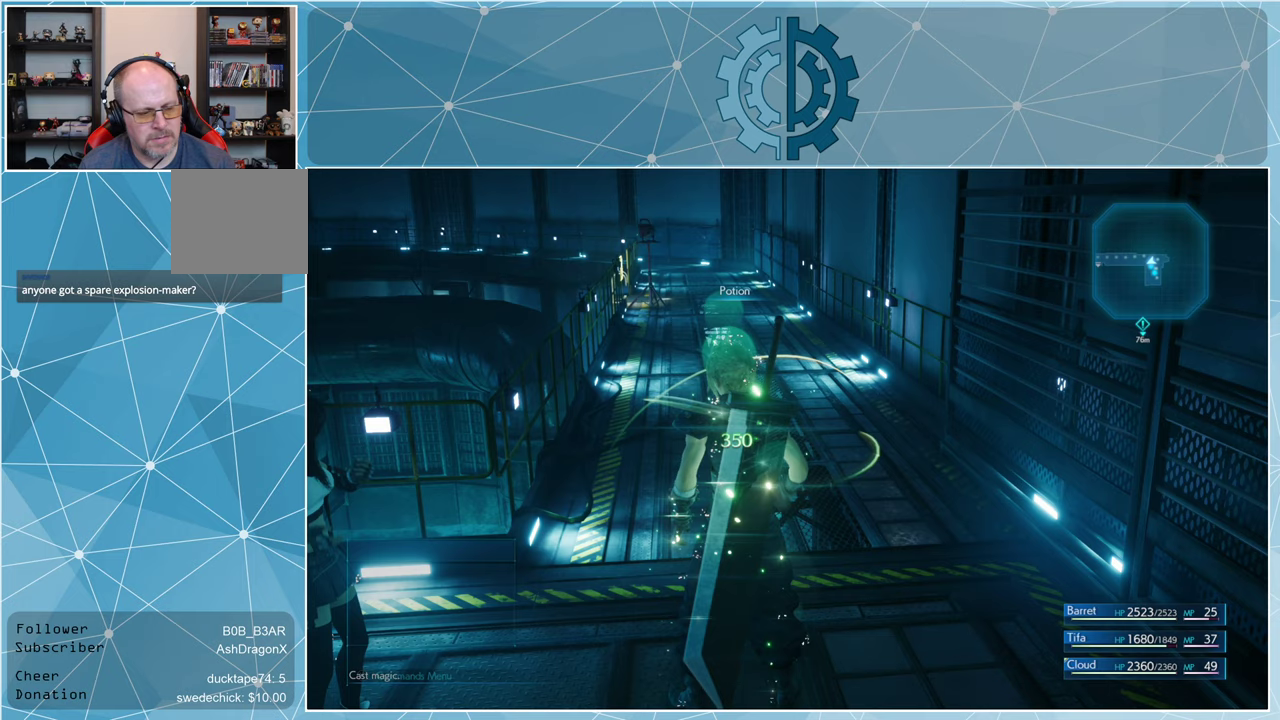
{"buttons": [], "left_stick": "center", "right_stick": "center", "events": []}
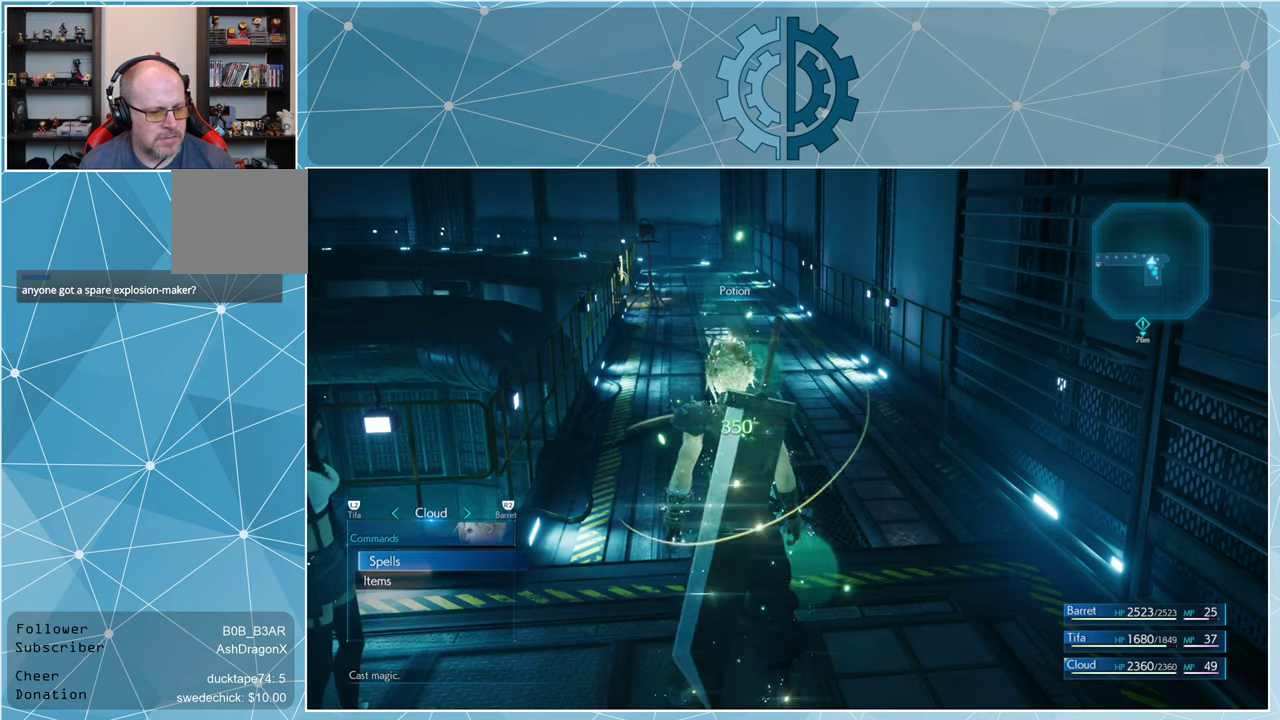
{"buttons": [], "left_stick": "center", "right_stick": "center", "events": [[267, "DPAD_DOWN", "down"], [367, "CROSS", "down"], [367, "DPAD_DOWN", "up"], [467, "CROSS", "up"]]}